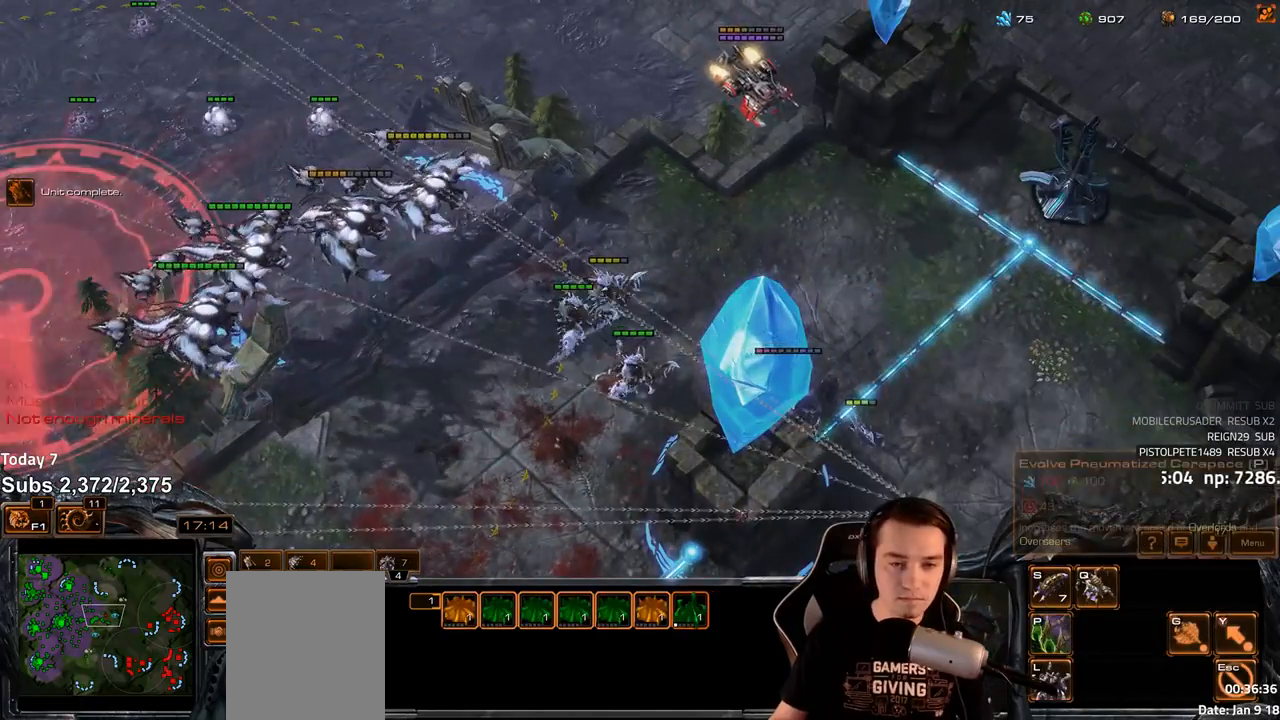
Gameplay with keyboard; each line is a JSON object with the keys held at the frame after it. "events" lists presses ("down") and releases ("up") of "1", "2", "3", "4", "5", "6", "a", "alt", "b", "c", "caps_lock", "ctrl", "d", "e", "escape", "f", "f1", "f2", "f3", "f4", "f5", "f6", "g", "q", "r", "s", "shift", "space", "super", "t", "tab", "tilde", "v", "w", "x" and "z" between this image and that frame as [ms after this image, input, new state], when the widget could be followed in between. No other keys are recorded. Mouse input is not recorded.
{"keys": [], "events": [[33, "4", "up"]]}
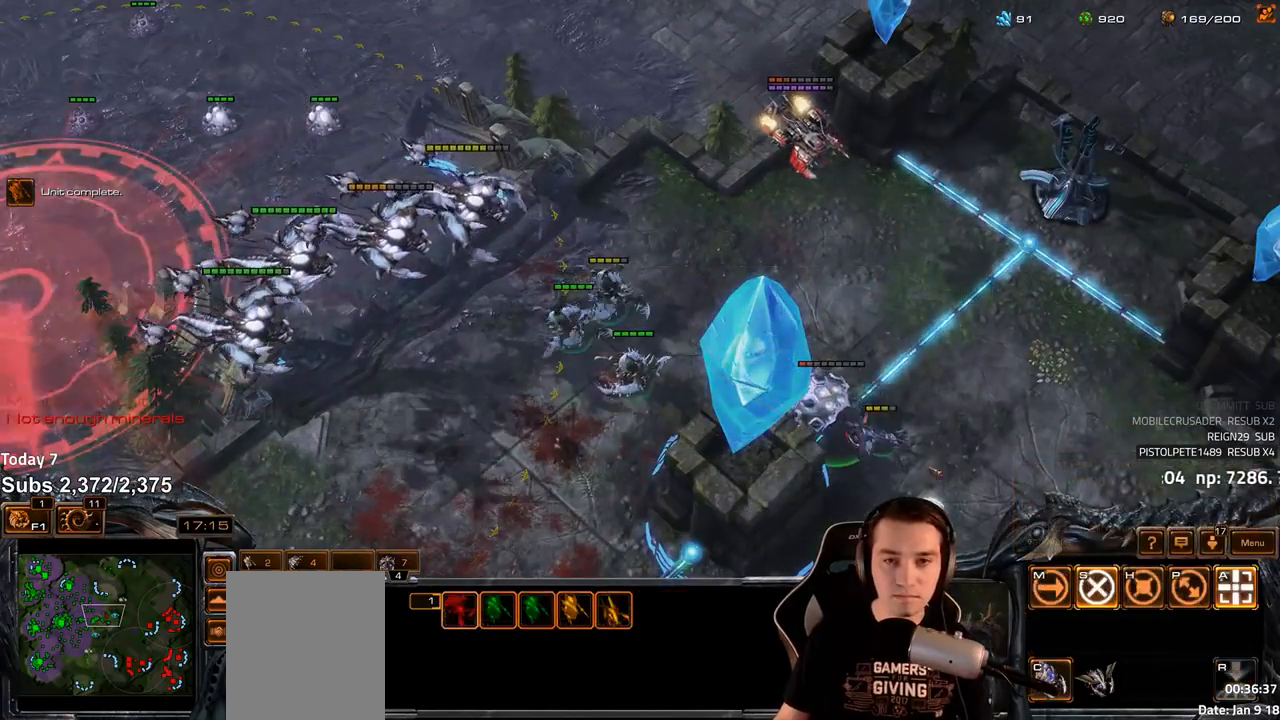
{"keys": [], "events": [[133, "a", "down"], [217, "a", "up"]]}
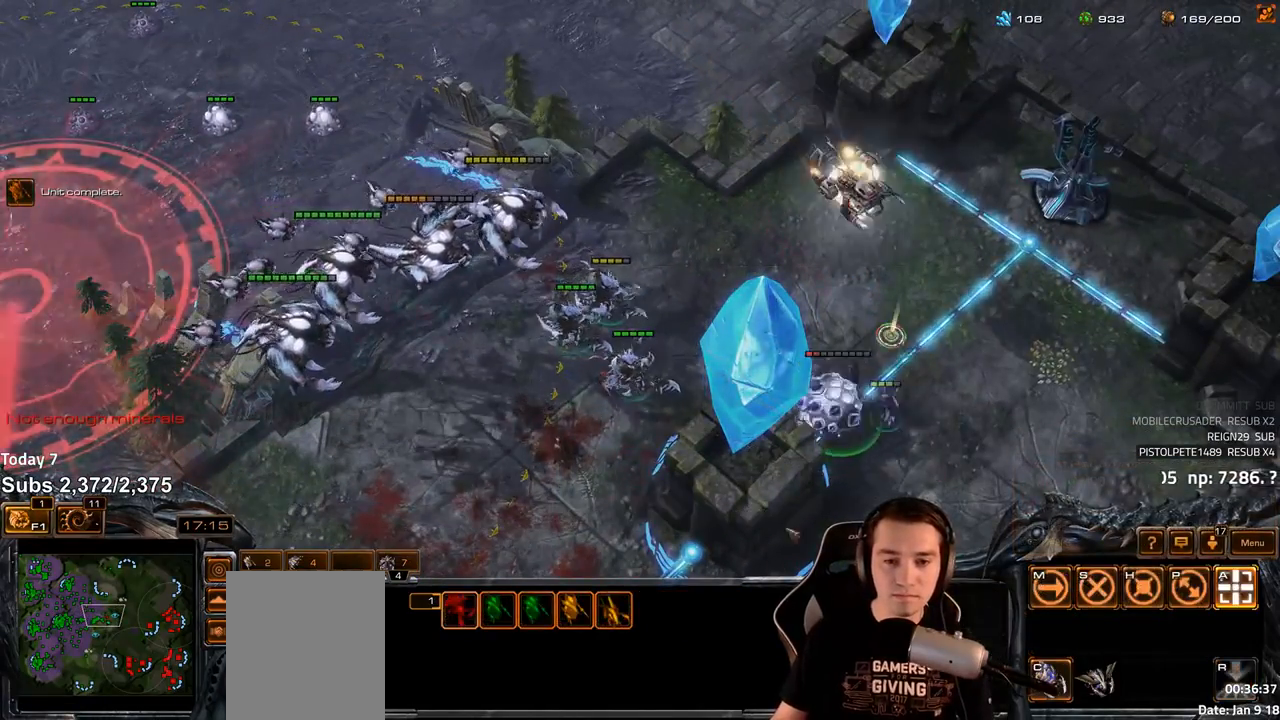
{"keys": [], "events": [[283, "4", "down"], [350, "4", "up"], [383, "s", "down"], [467, "s", "up"]]}
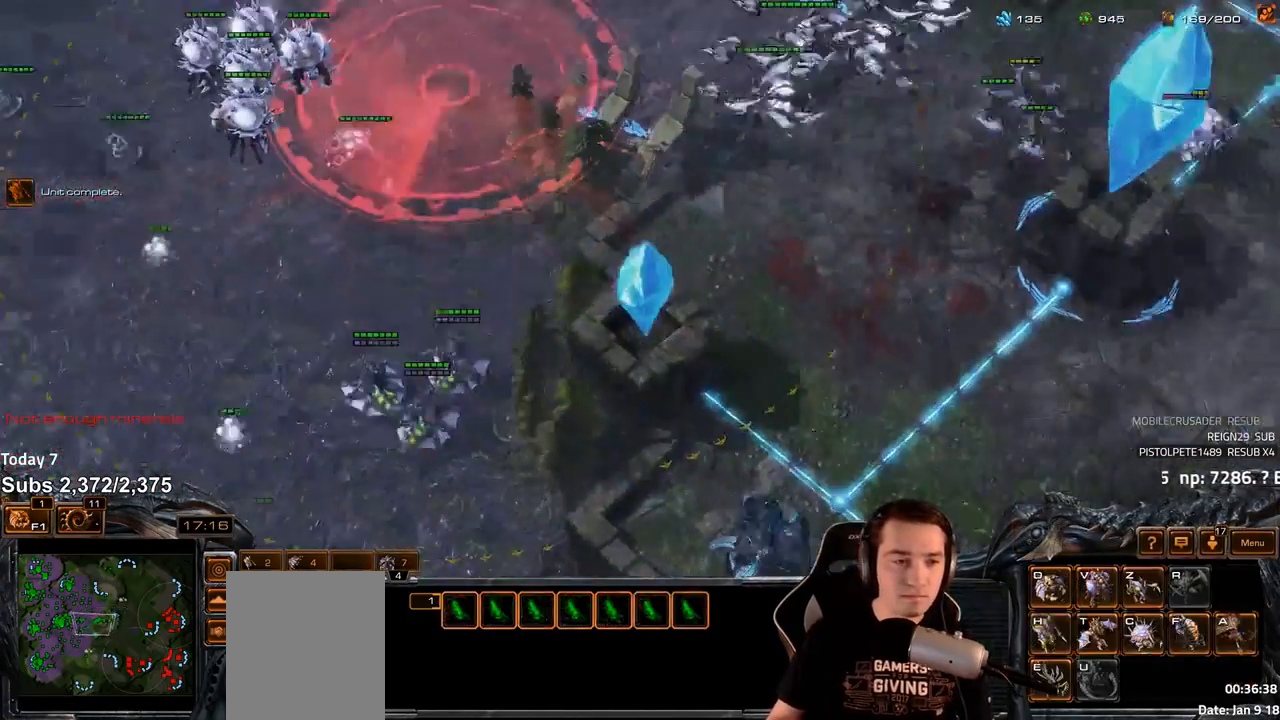
{"keys": [], "events": [[33, "z", "down"], [100, "z", "up"], [183, "z", "down"], [267, "z", "up"]]}
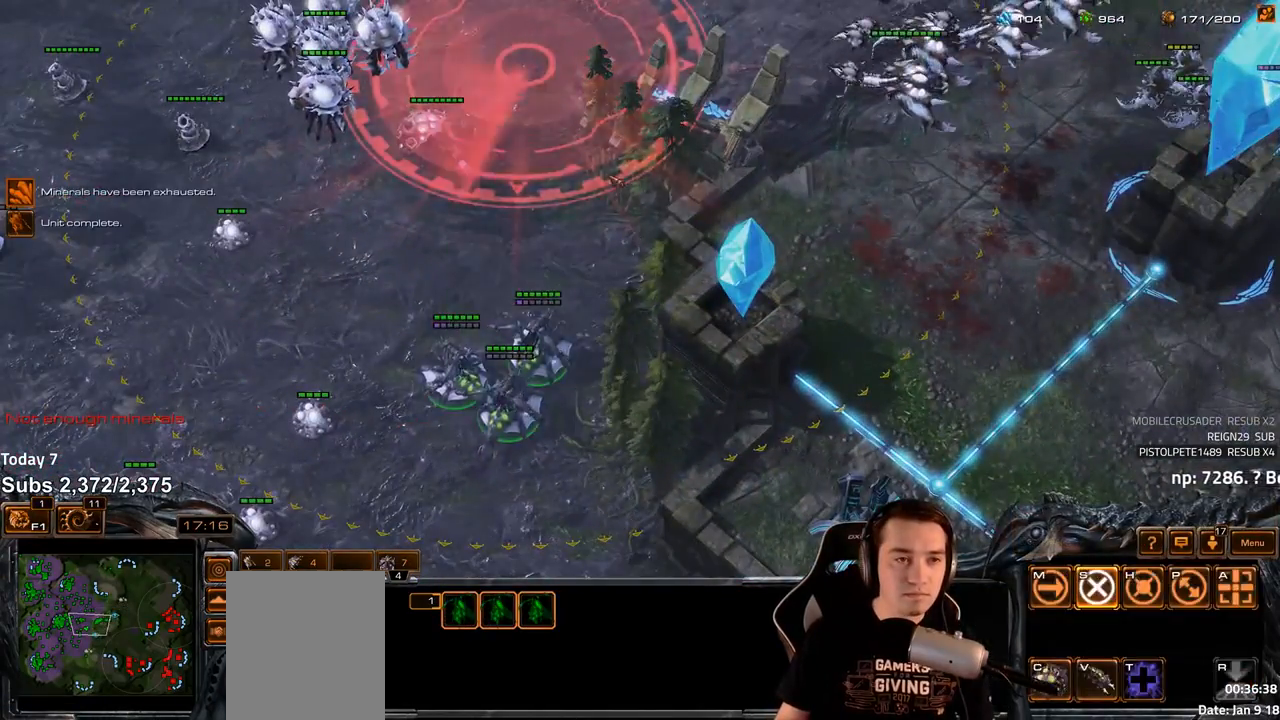
{"keys": ["shift"], "events": [[133, "c", "down"], [167, "shift", "down"], [200, "c", "up"], [283, "c", "down"], [350, "c", "up"], [433, "c", "down"], [483, "c", "up"]]}
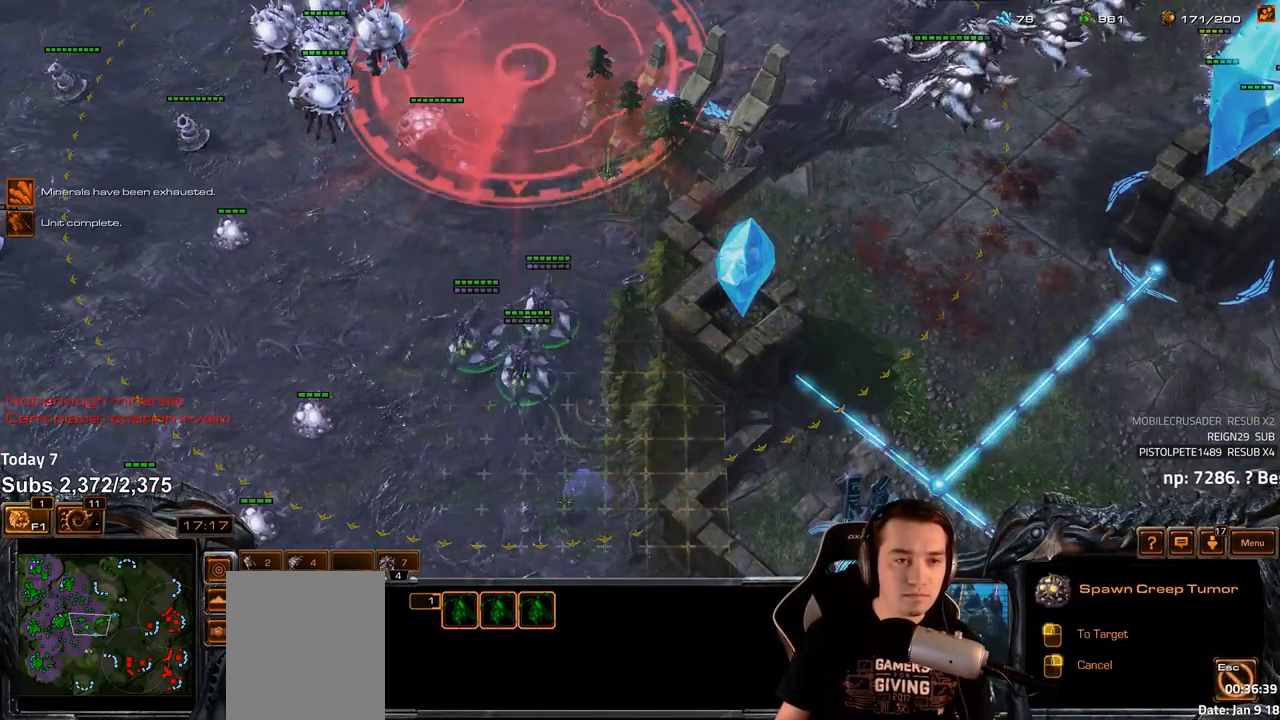
{"keys": ["s"], "events": [[250, "shift", "up"], [367, "4", "down"], [450, "4", "up"], [500, "s", "down"]]}
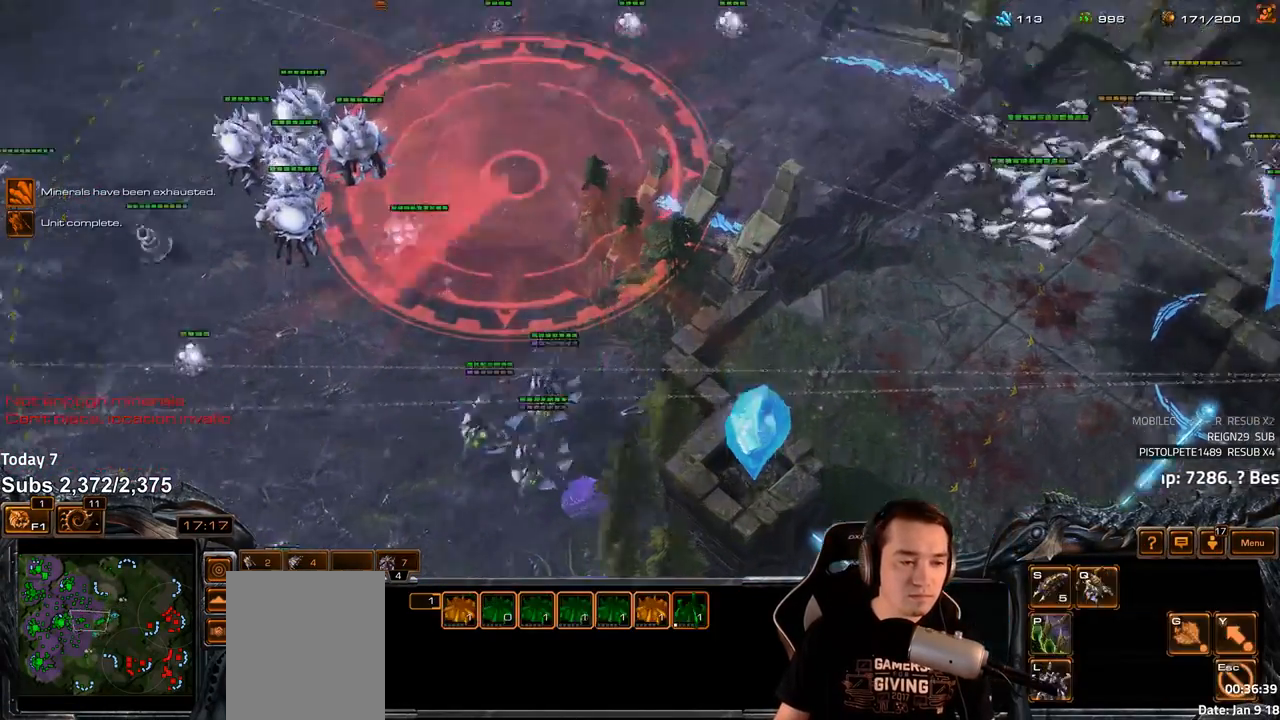
{"keys": [], "events": [[67, "v", "down"], [83, "s", "up"], [117, "v", "up"], [267, "4", "down"], [317, "4", "up"], [350, "s", "down"], [400, "d", "down"], [433, "s", "up"], [467, "d", "up"]]}
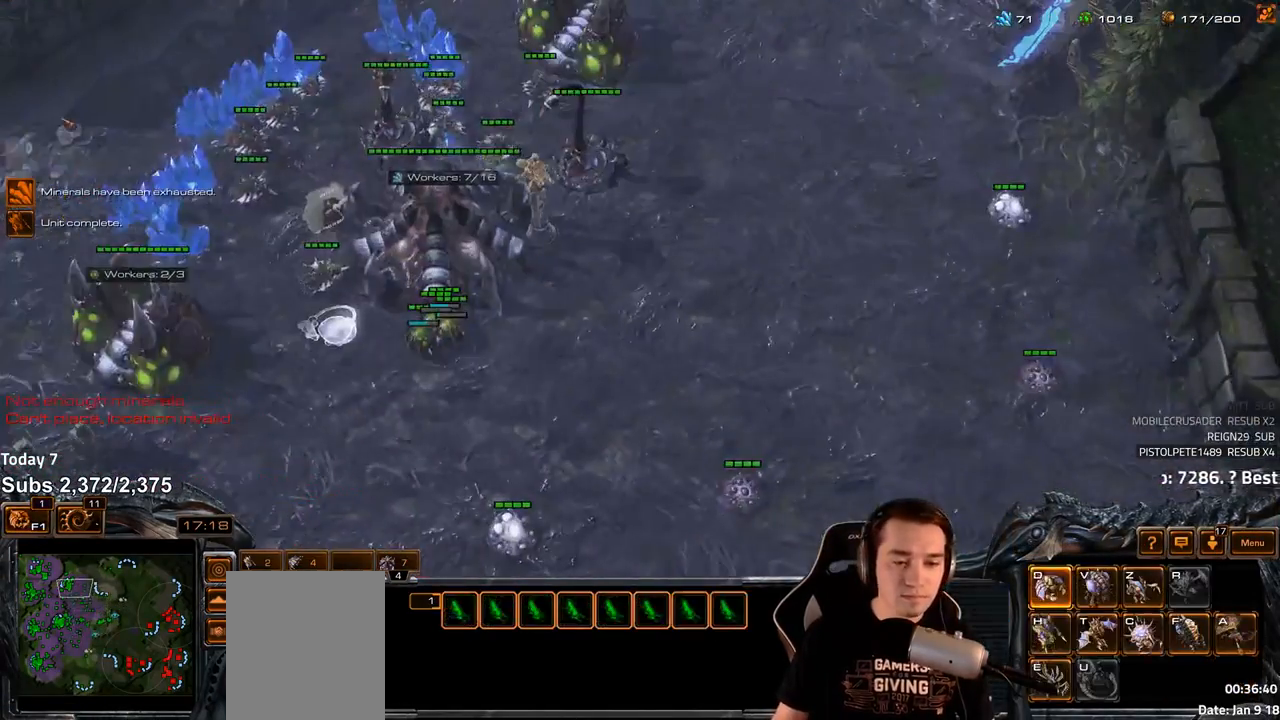
{"keys": [], "events": [[17, "d", "down"], [67, "d", "up"], [133, "d", "down"], [200, "d", "up"], [367, "4", "down"], [417, "4", "up"]]}
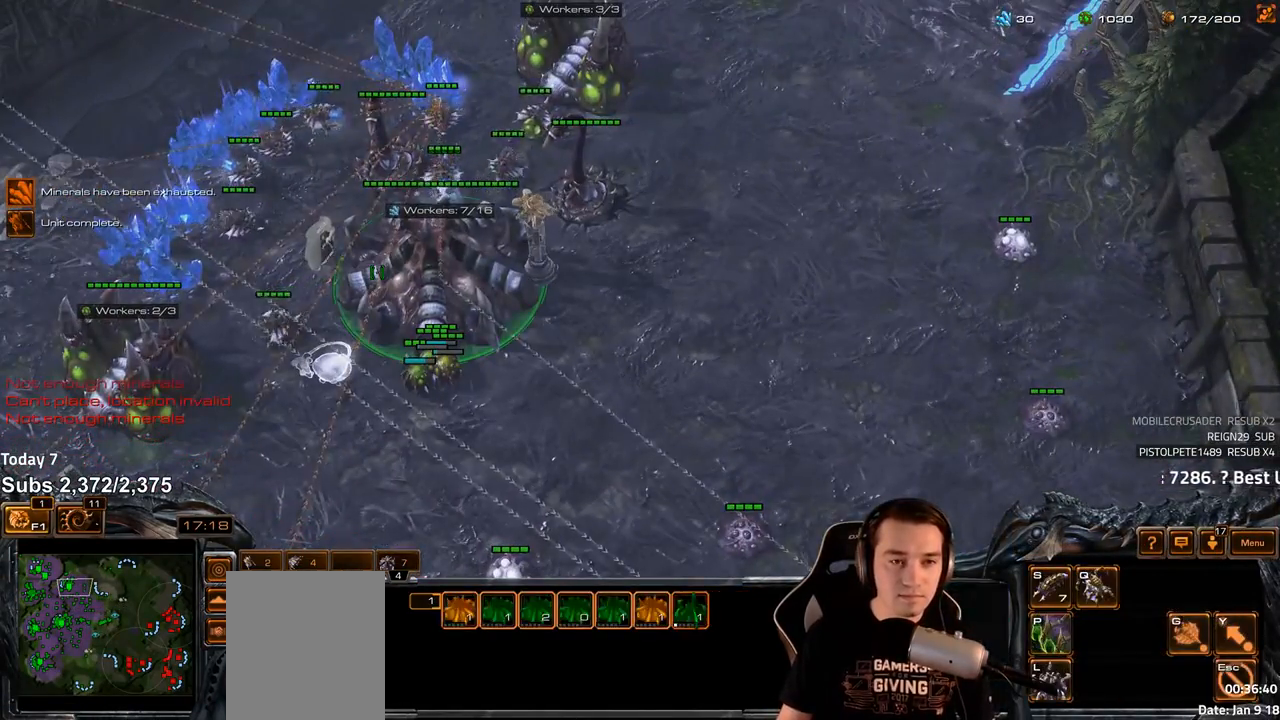
{"keys": [], "events": [[133, "shift", "down"], [167, "4", "down"], [200, "shift", "up"], [217, "4", "up"], [283, "4", "down"], [333, "4", "up"]]}
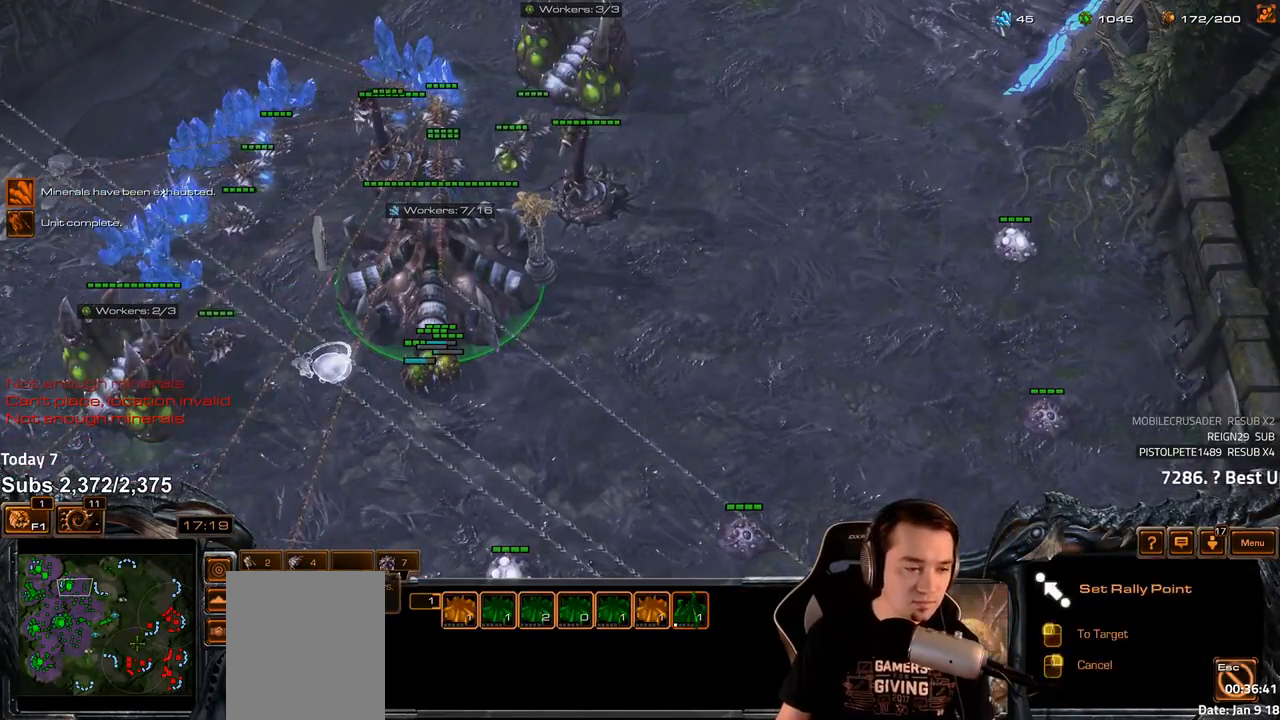
{"keys": [], "events": [[150, "4", "down"], [200, "4", "up"], [250, "s", "down"], [317, "v", "down"], [350, "s", "up"], [367, "v", "up"]]}
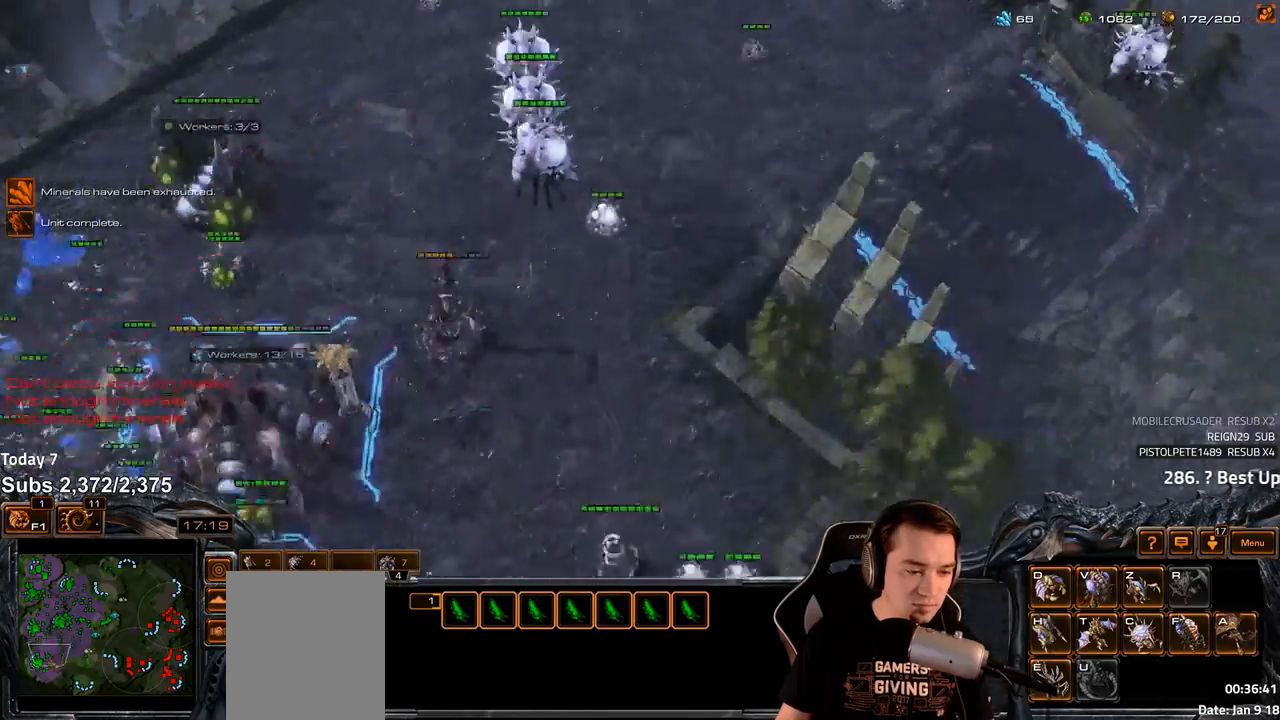
{"keys": [], "events": [[33, "4", "down"], [100, "4", "up"]]}
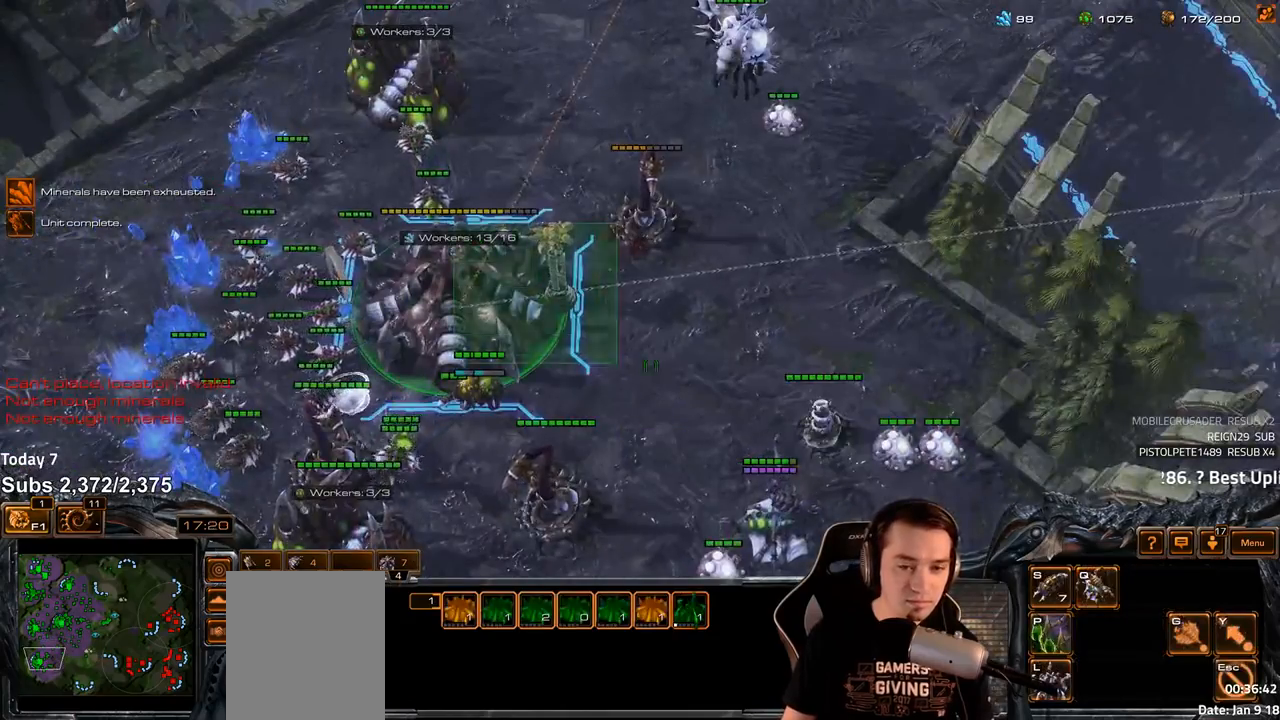
{"keys": ["shift"], "events": [[317, "v", "down"], [367, "v", "up"], [400, "shift", "down"], [450, "v", "down"], [500, "v", "up"]]}
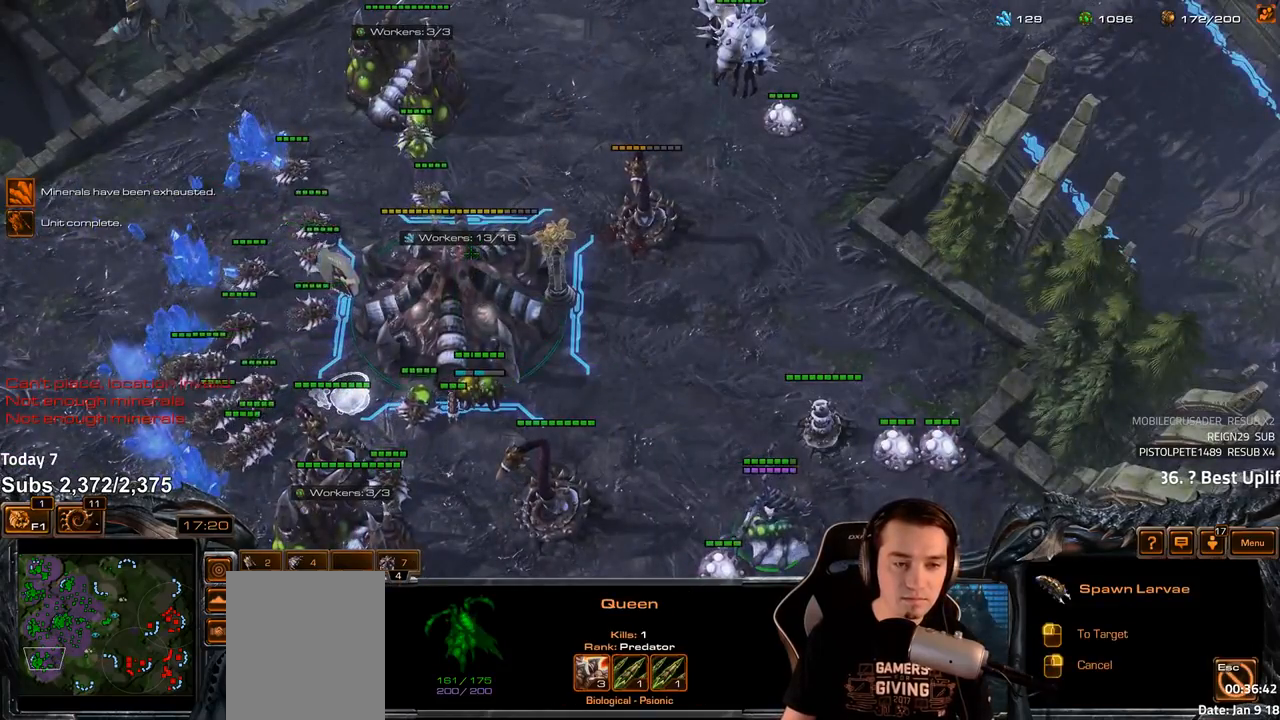
{"keys": ["shift"], "events": [[83, "v", "down"], [133, "v", "up"], [200, "v", "down"], [250, "v", "up"], [300, "v", "down"], [367, "v", "up"], [433, "v", "down"], [500, "v", "up"]]}
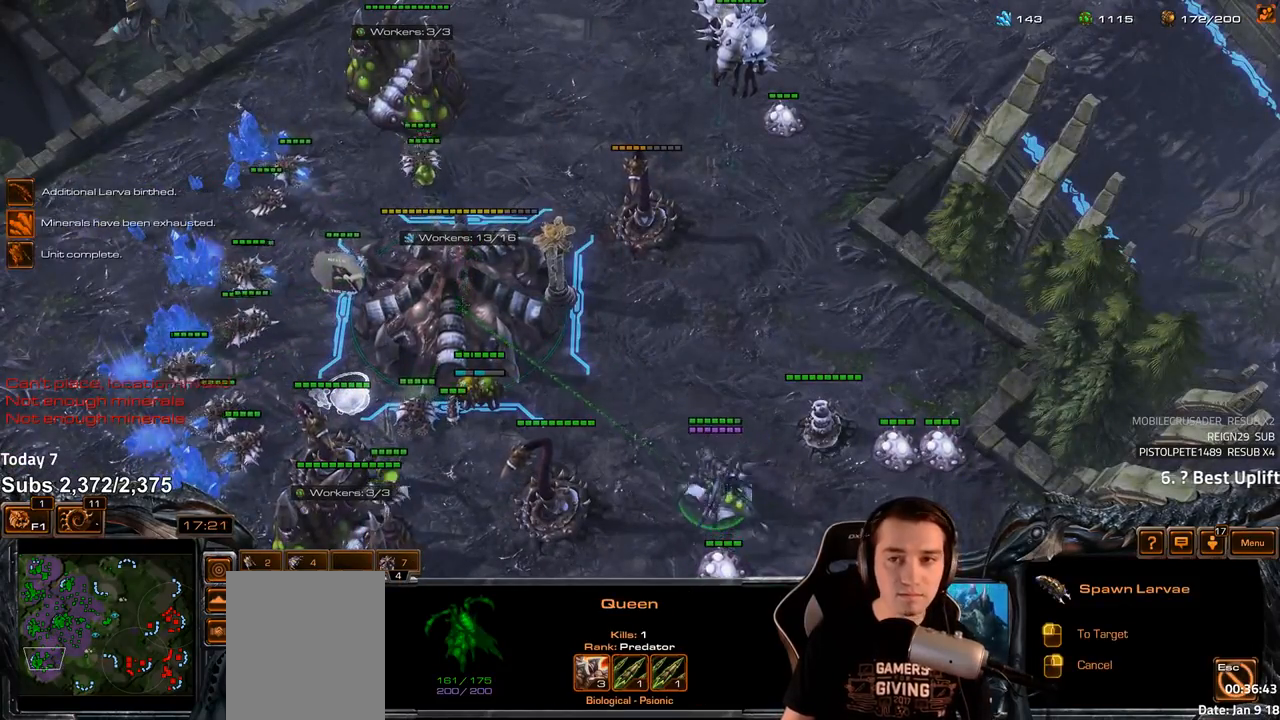
{"keys": [], "events": [[33, "shift", "up"], [117, "f2", "down"], [200, "f2", "up"], [317, "4", "down"], [367, "4", "up"]]}
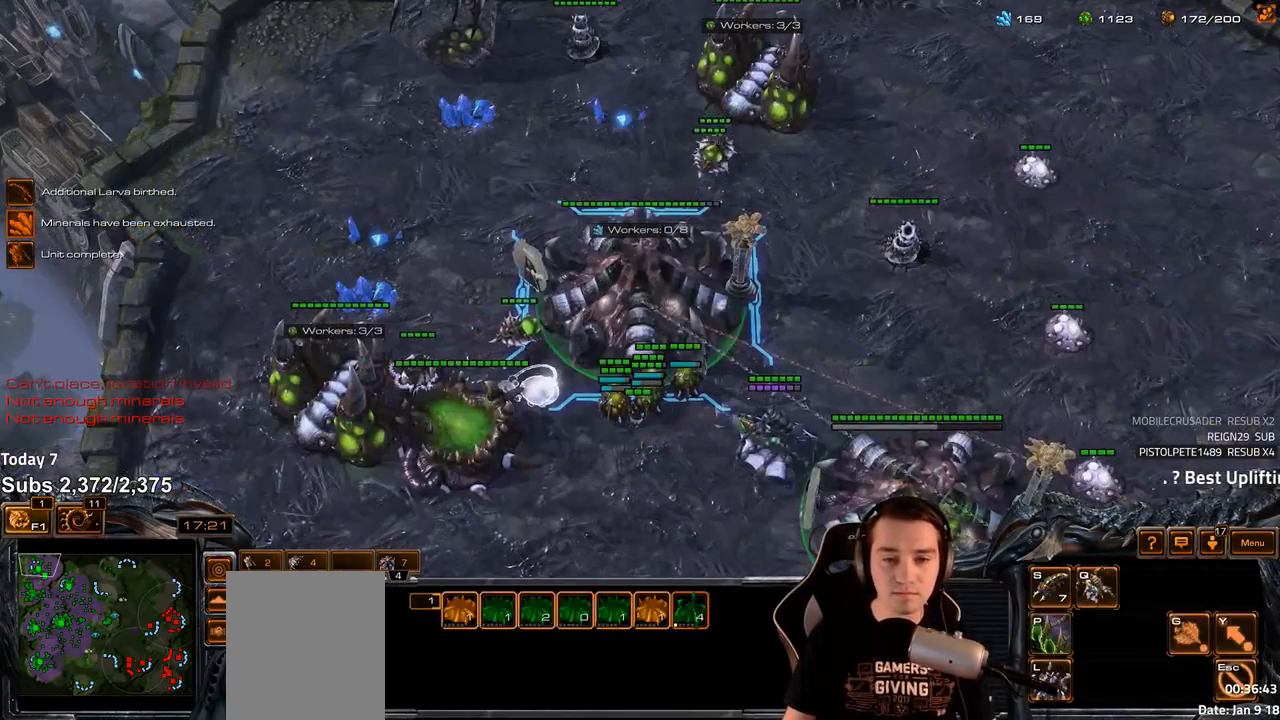
{"keys": ["shift"], "events": [[83, "v", "down"], [117, "shift", "down"], [150, "v", "up"], [200, "v", "down"], [267, "v", "up"], [333, "v", "down"], [400, "v", "up"]]}
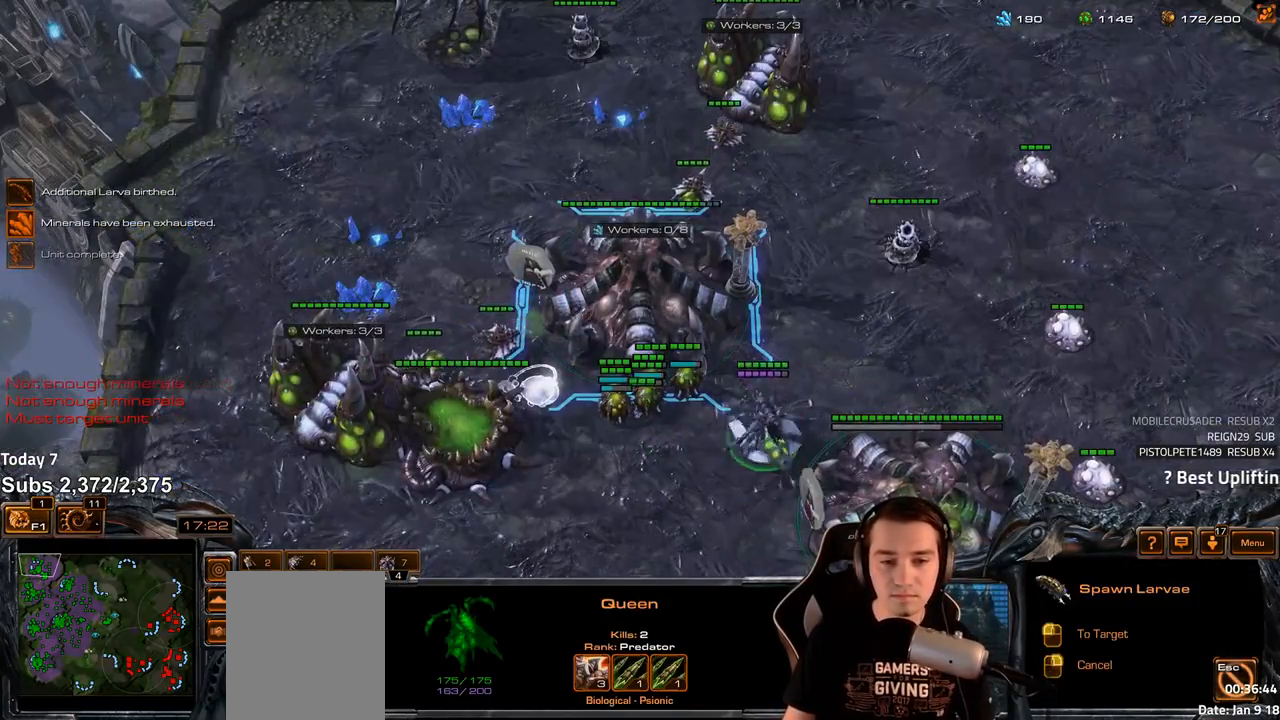
{"keys": [], "events": [[50, "shift", "up"], [133, "f2", "down"], [150, "f3", "down"], [200, "f2", "up"], [233, "f3", "up"], [300, "4", "down"], [350, "4", "up"]]}
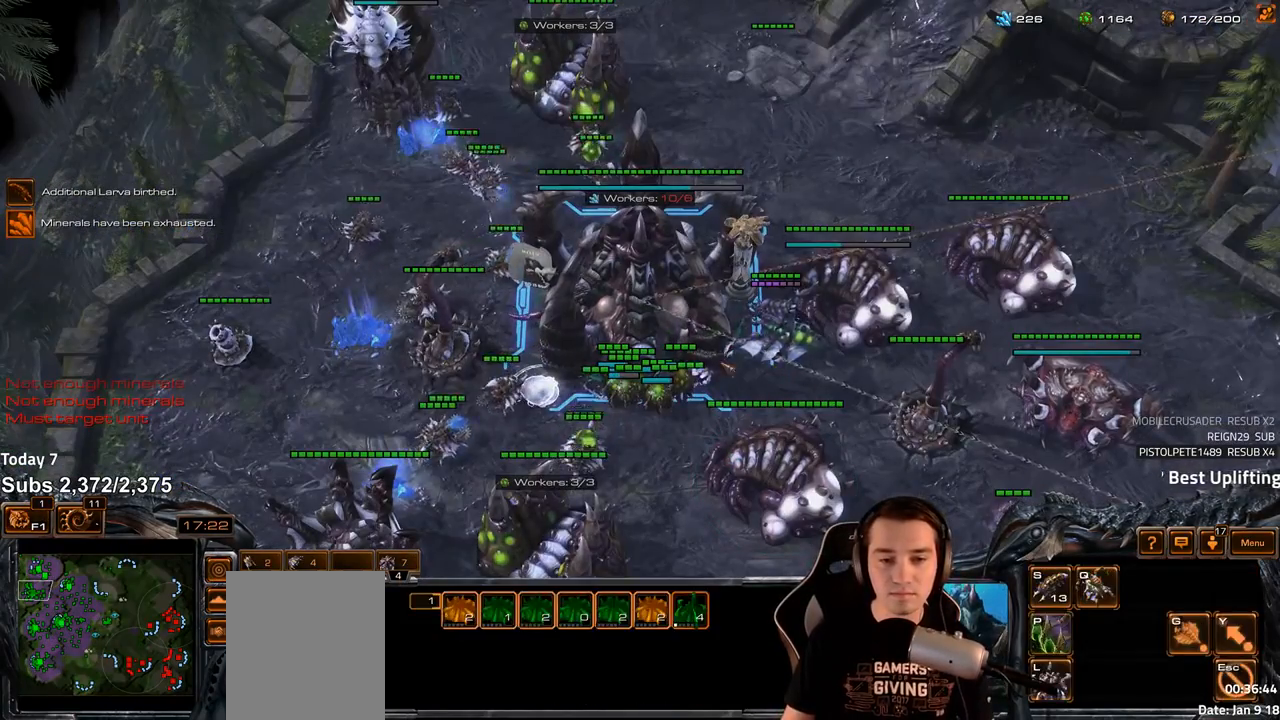
{"keys": [], "events": [[183, "v", "down"], [233, "v", "up"], [383, "4", "down"], [433, "4", "up"]]}
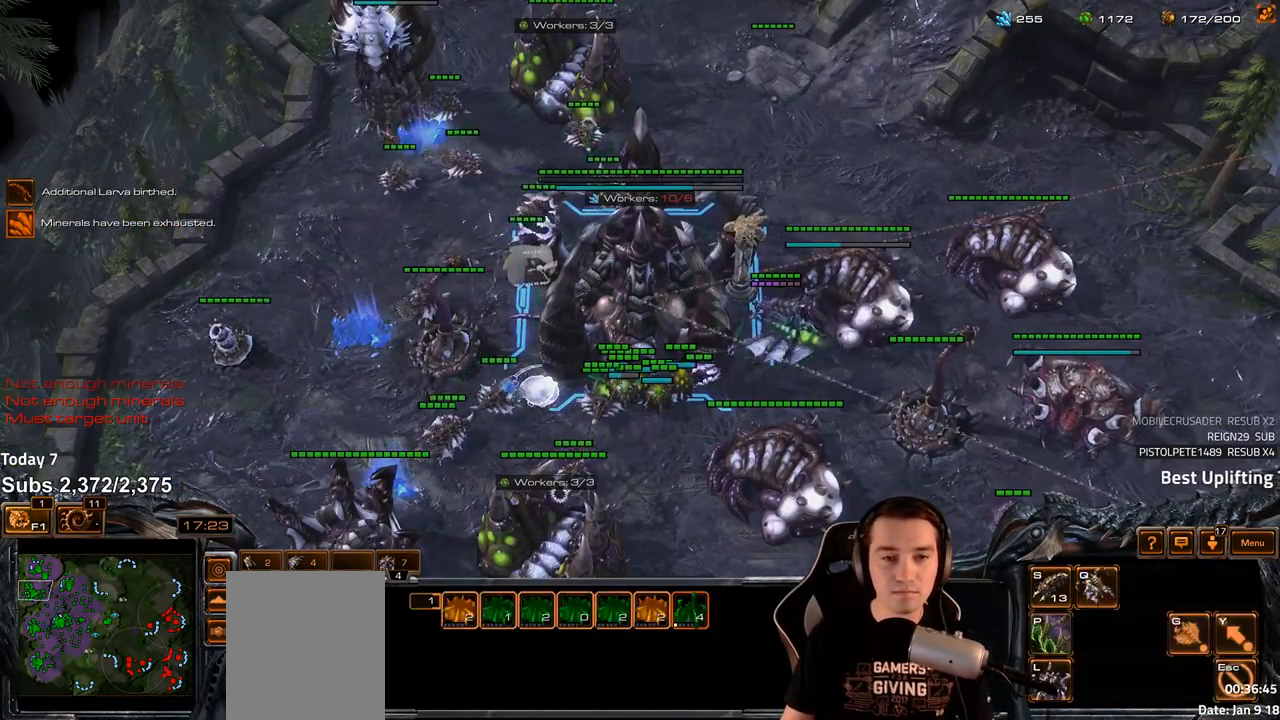
{"keys": [], "events": [[350, "shift", "down"], [417, "shift", "up"]]}
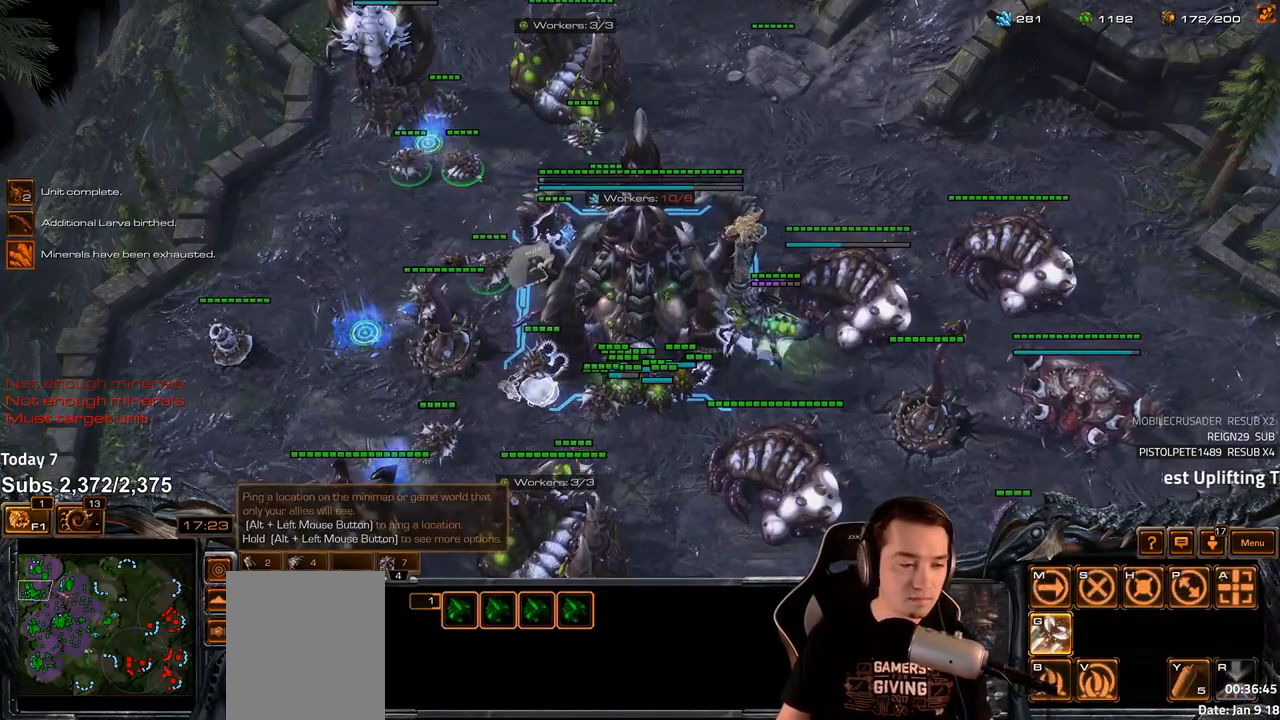
{"keys": ["shift"], "events": [[483, "shift", "down"]]}
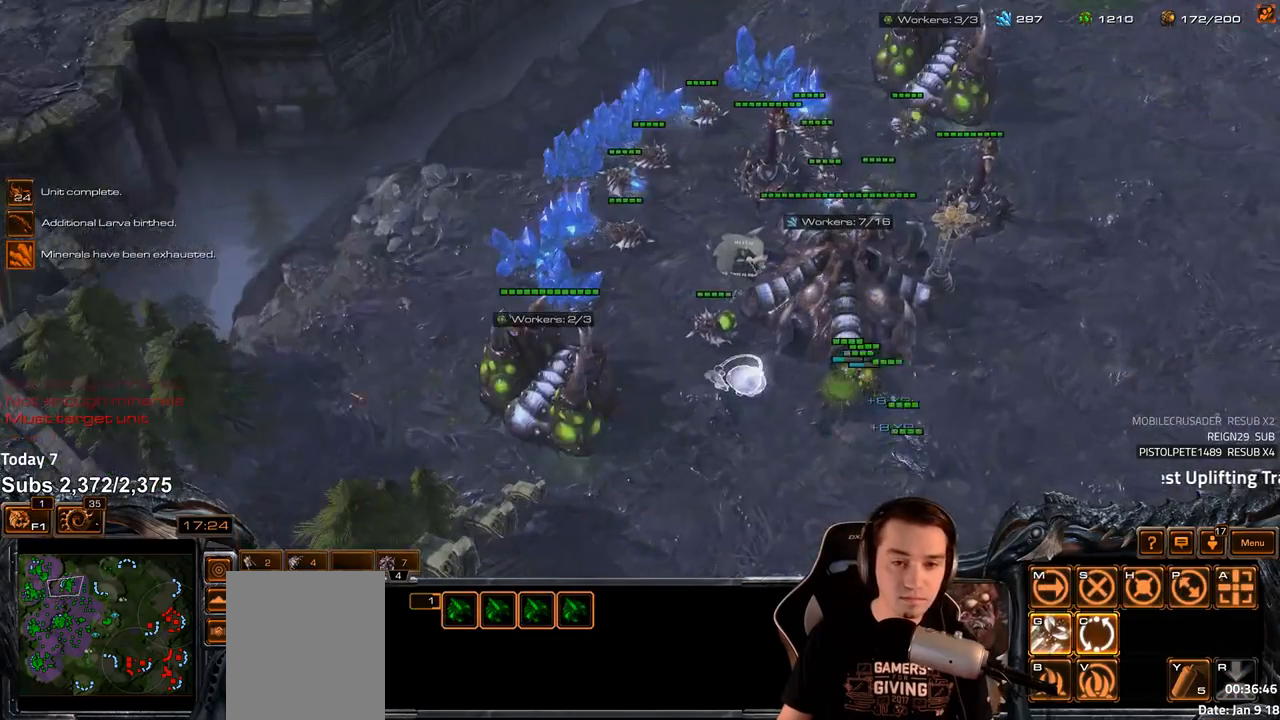
{"keys": ["shift"], "events": [[33, "shift", "up"], [400, "shift", "down"]]}
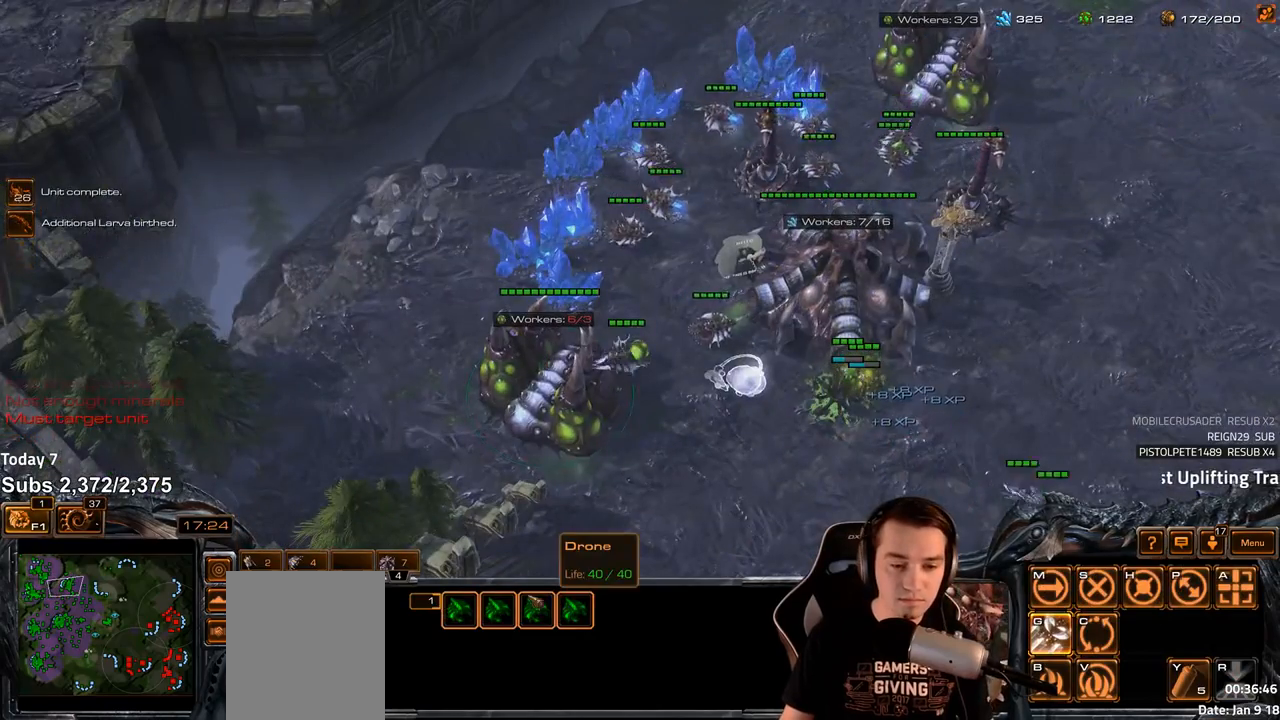
{"keys": [], "events": [[300, "shift", "up"]]}
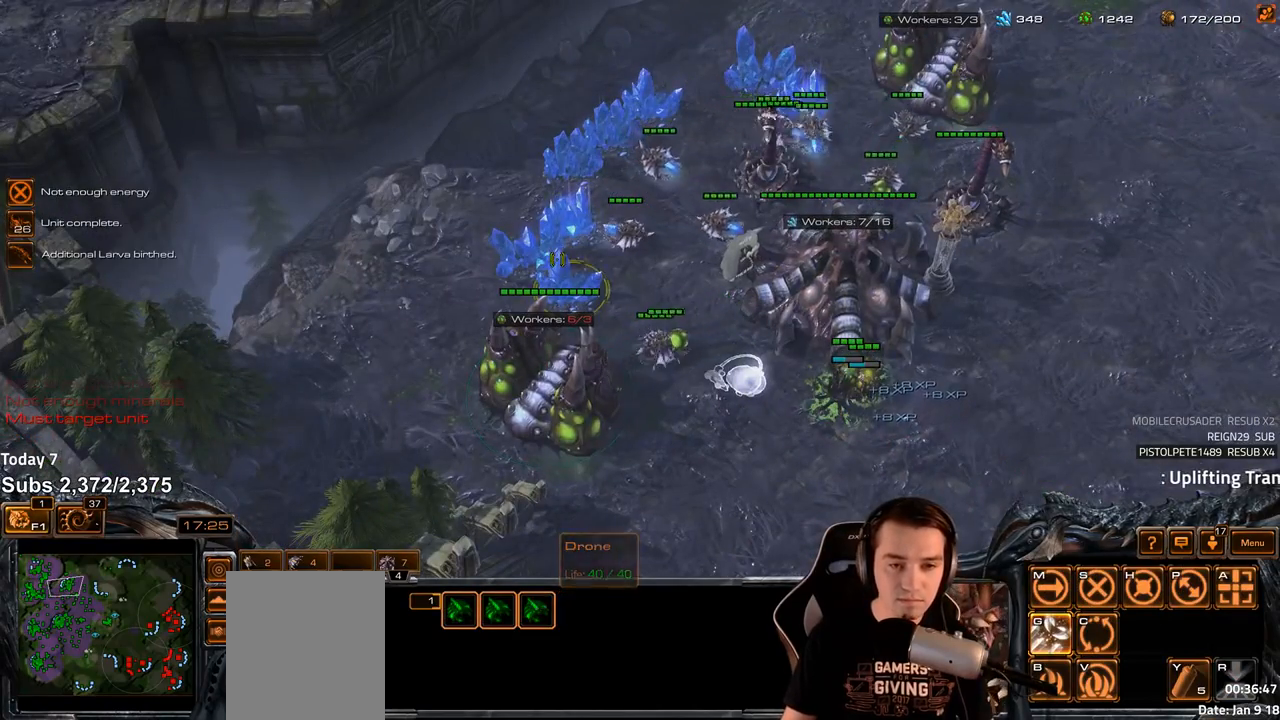
{"keys": [], "events": [[233, "4", "down"], [300, "4", "up"], [350, "s", "down"], [400, "e", "down"], [433, "s", "up"], [450, "e", "up"]]}
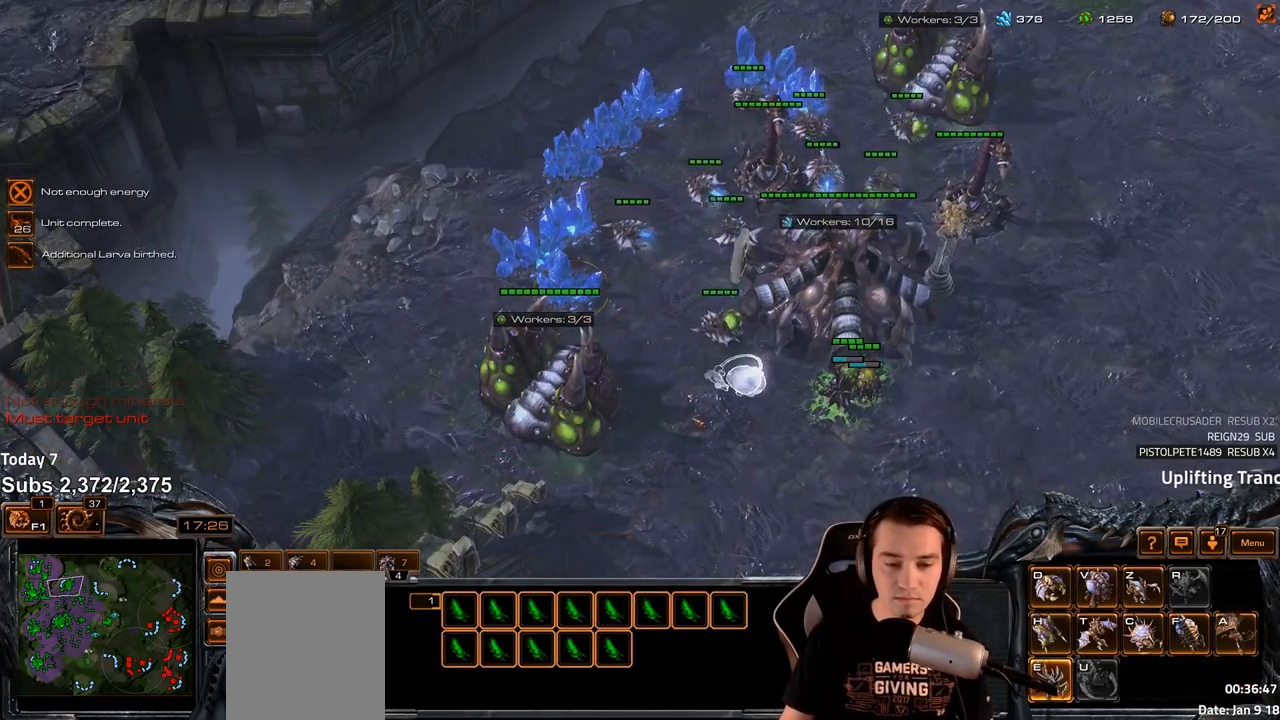
{"keys": [], "events": [[17, "e", "down"], [67, "e", "up"], [183, "4", "down"], [183, "5", "down"], [217, "4", "up"], [233, "5", "up"], [317, "shift", "down"], [350, "shift", "up"]]}
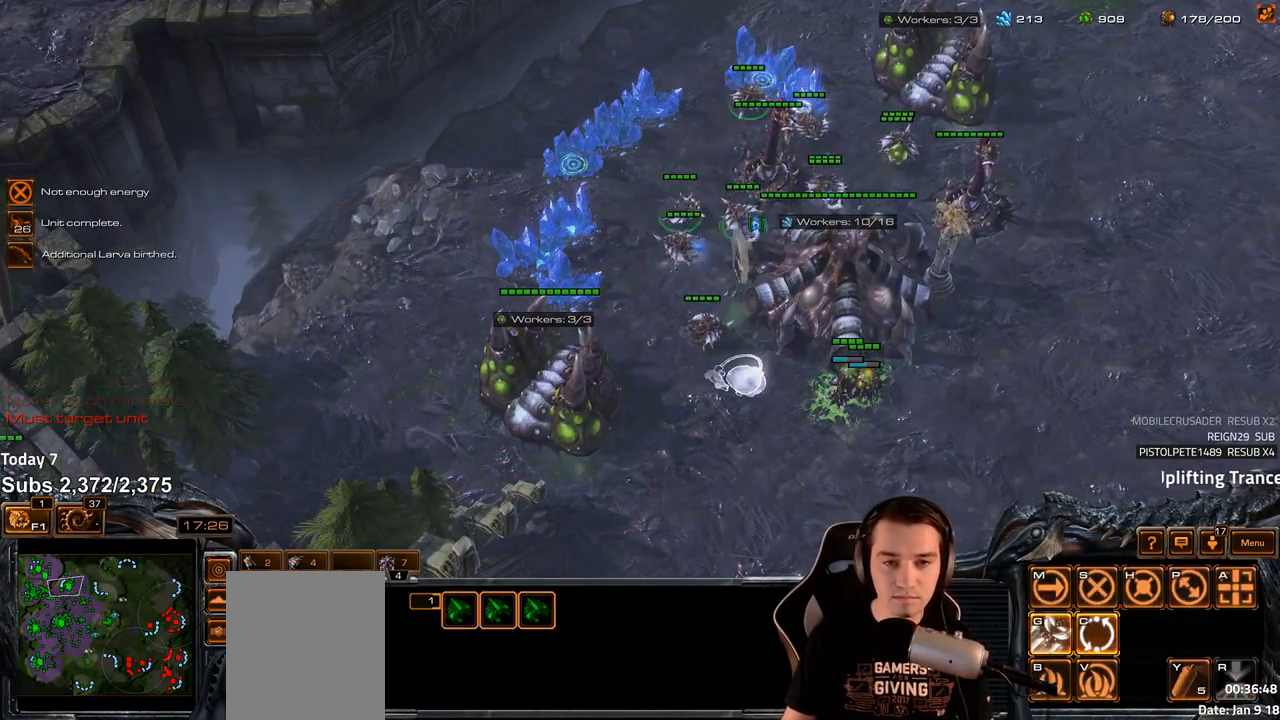
{"keys": [], "events": [[417, "b", "down"], [483, "b", "up"]]}
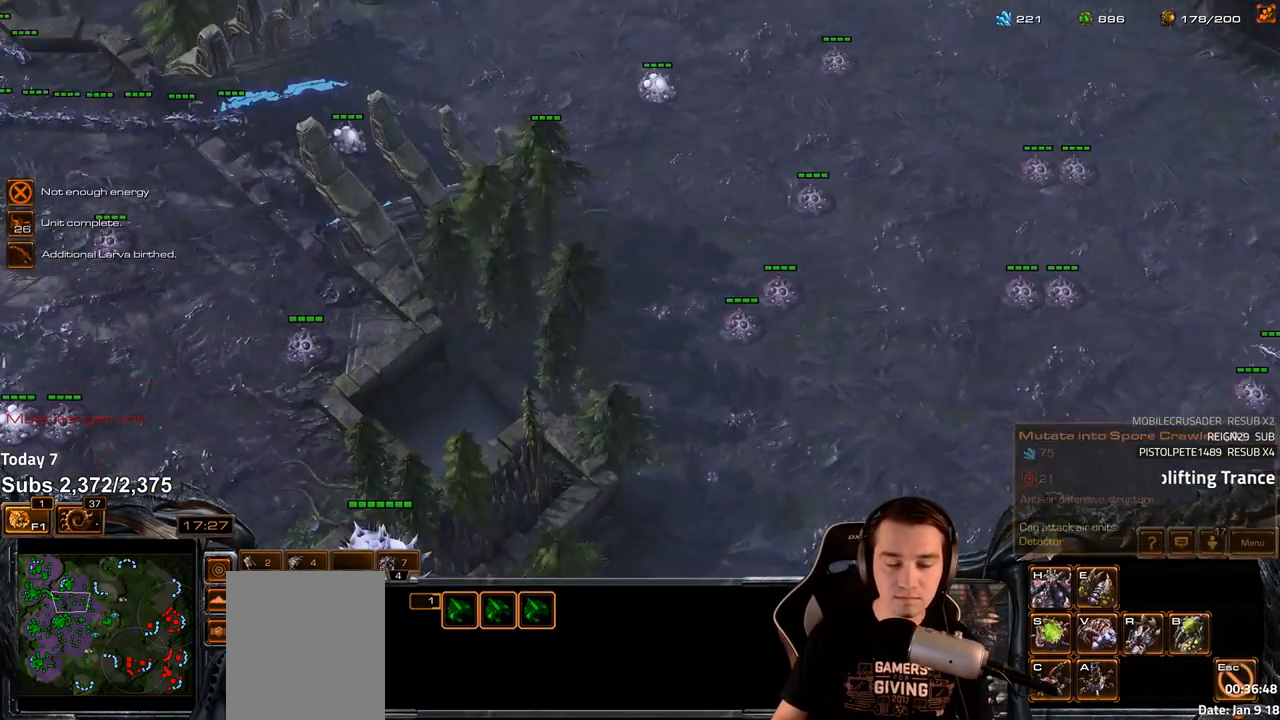
{"keys": [], "events": []}
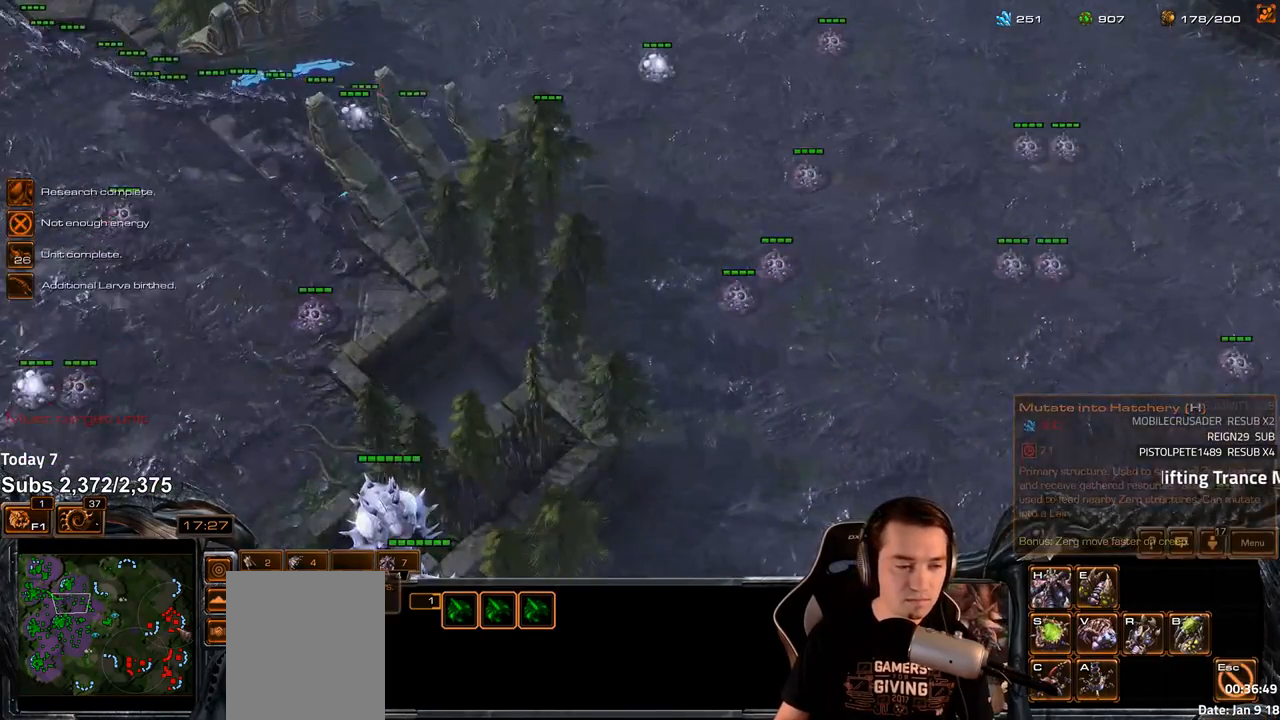
{"keys": [], "events": []}
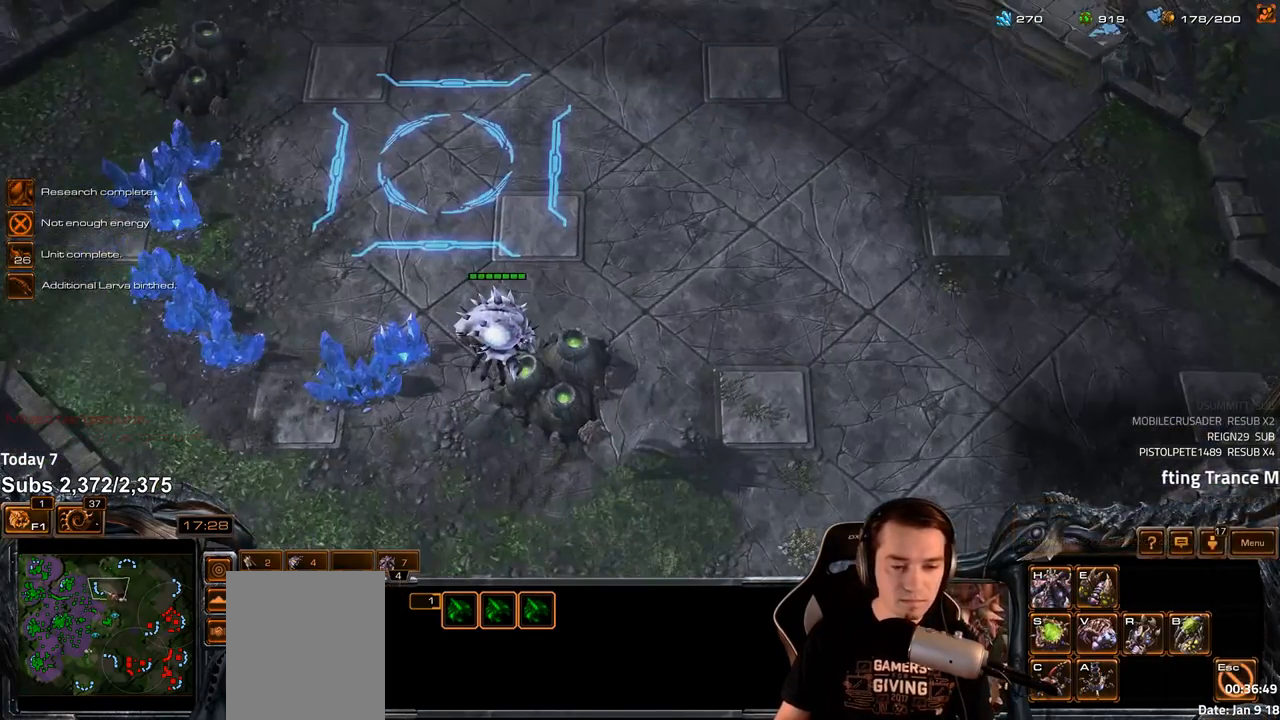
{"keys": [], "events": [[133, "b", "down"], [250, "b", "up"]]}
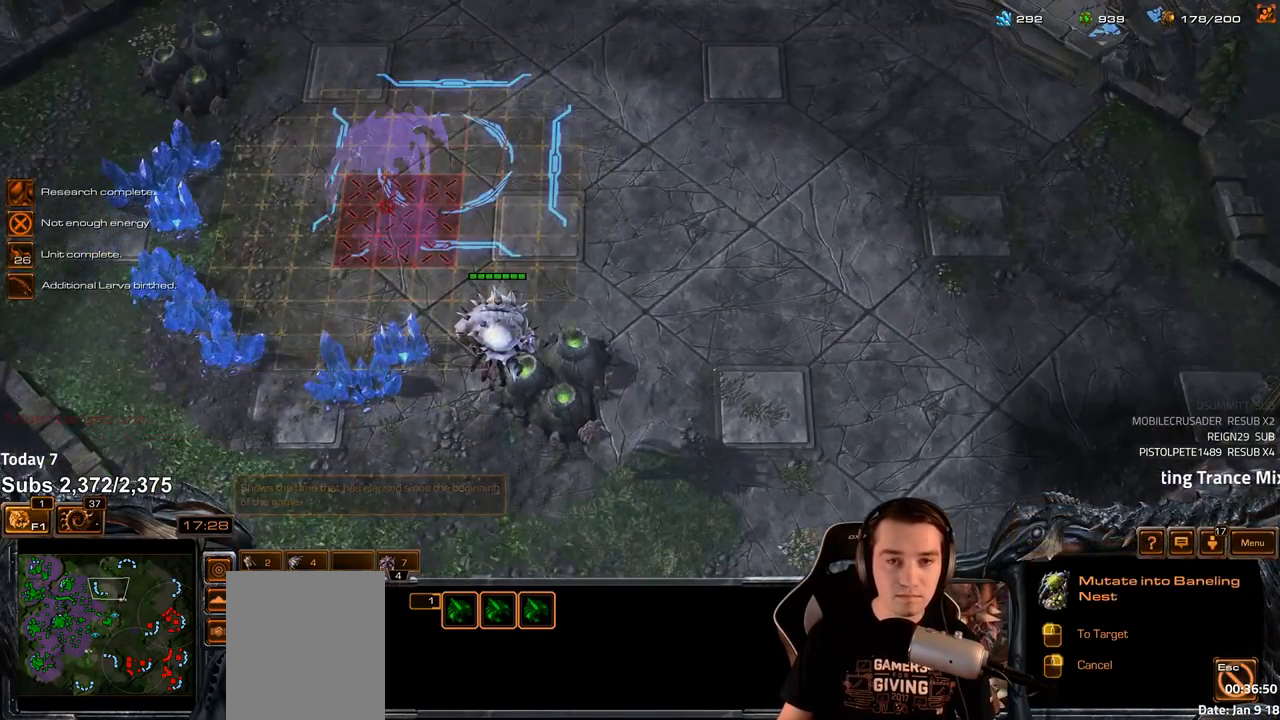
{"keys": [], "events": [[250, "b", "down"], [333, "b", "up"]]}
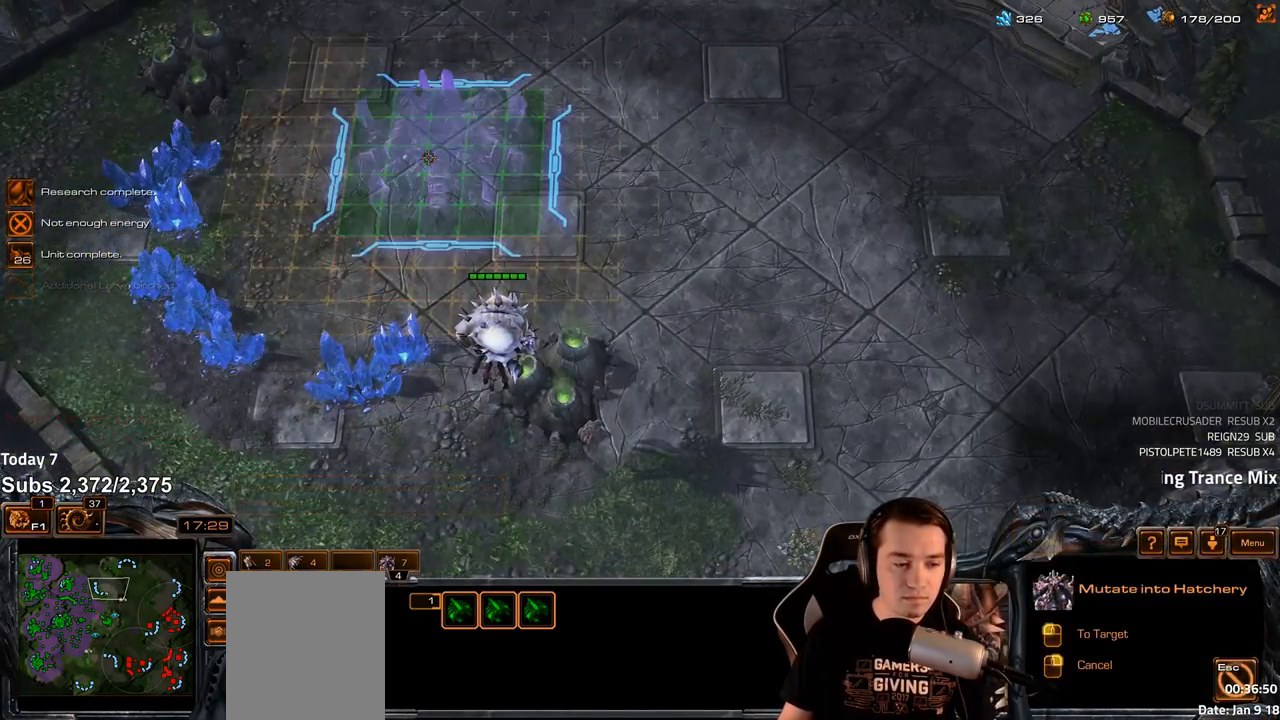
{"keys": [], "events": []}
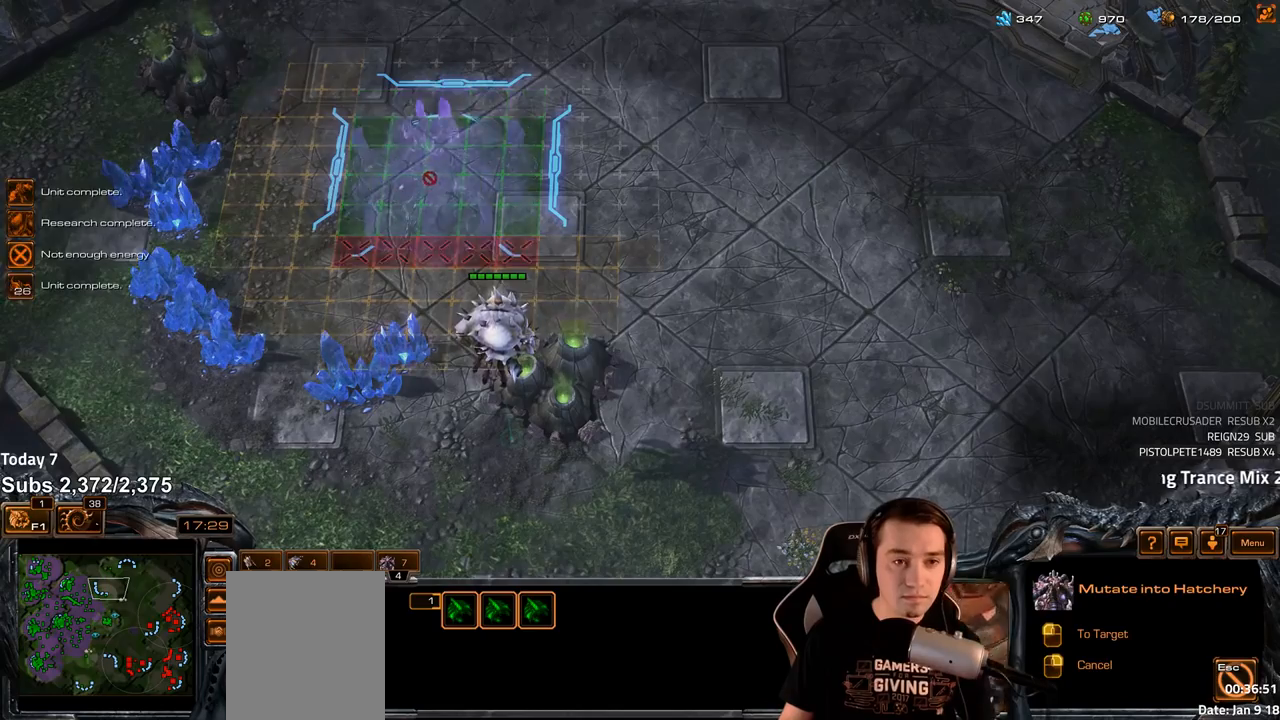
{"keys": [], "events": [[400, "2", "down"], [483, "2", "up"]]}